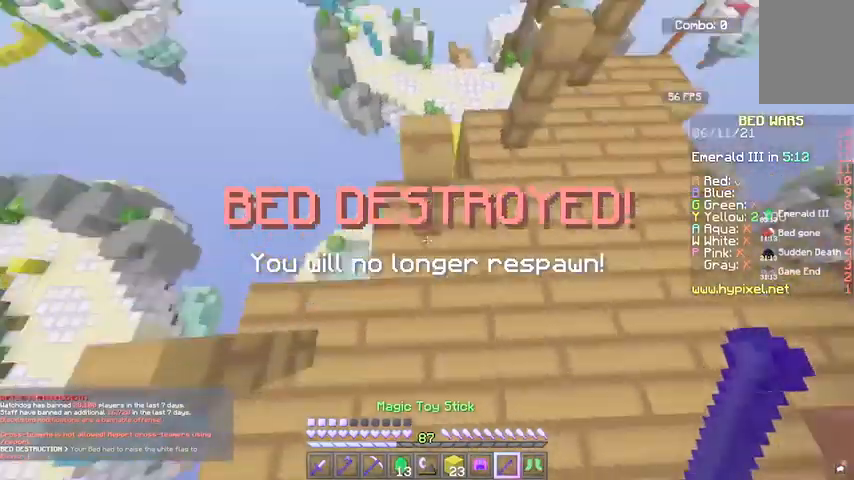
Gameplay with keyboard and mouse; each line is a JSON object with the keys and mouse buttons held at the frame after it. "events" lists presses ("down") and releases ("up") of "a", "d", "s", "space", "w", "mouse_left" and "mouse_right" between this image and that frame as [ms after this image, input, new state], when the widget could be followed in between. "mouse_left", "mouse_right" = the "left", "right" buttons of the "mouse" list. No other keys are recorded. Fast repeated clicks can show as one long hold. Mouse movement is not recorded.
{"keys": ["w"], "mouse": [], "events": [[66, "s", "up"], [167, "w", "down"], [267, "d", "up"]]}
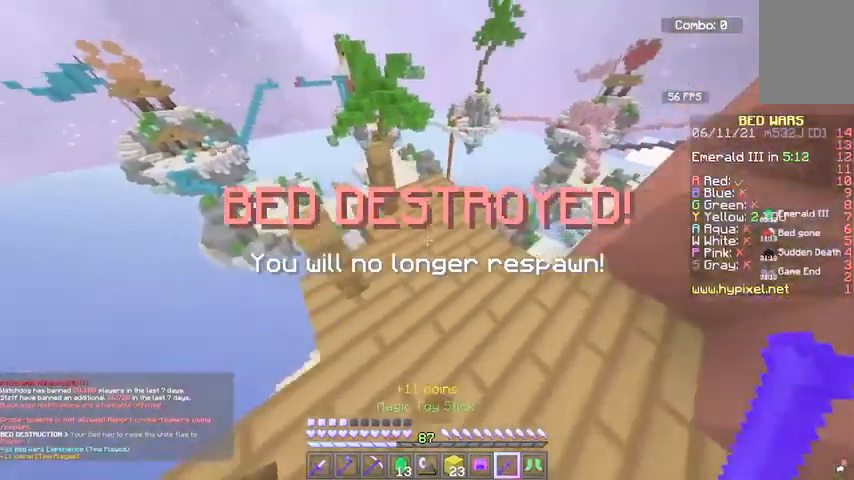
{"keys": ["w"], "mouse": [], "events": []}
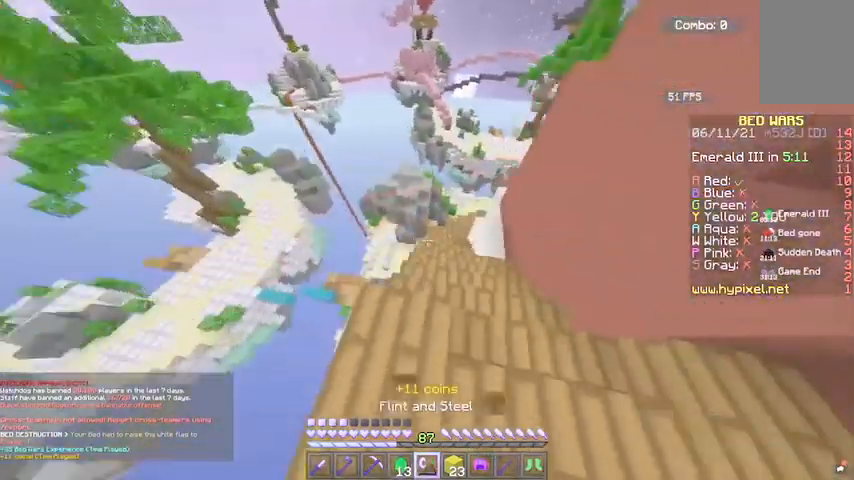
{"keys": ["d", "w"], "mouse": [], "events": [[233, "w", "up"], [400, "w", "down"], [467, "d", "down"]]}
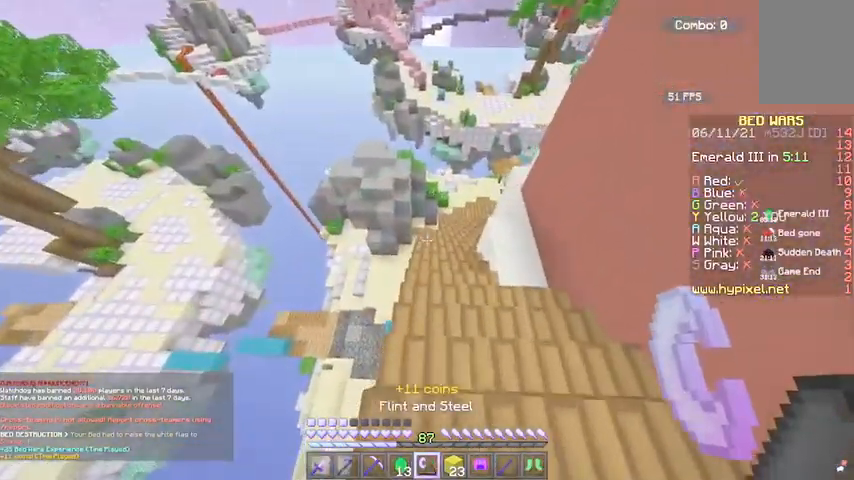
{"keys": [], "mouse": [], "events": [[200, "w", "up"], [234, "d", "up"]]}
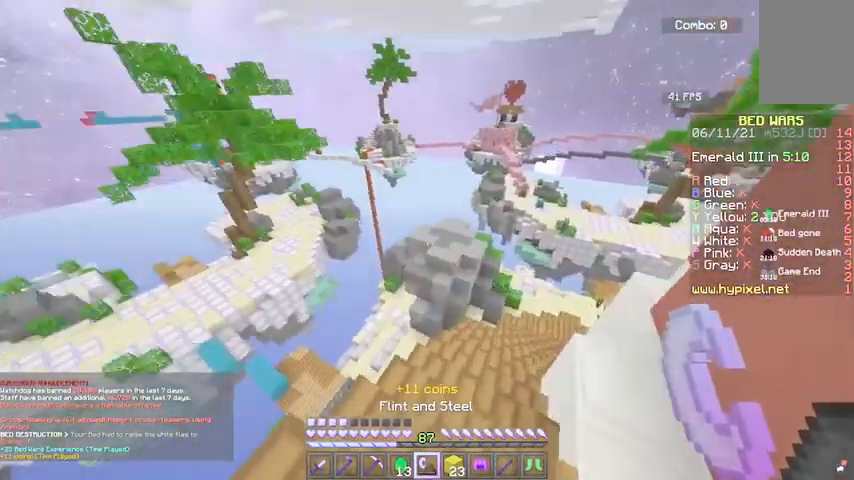
{"keys": ["d", "w"], "mouse": [], "events": [[100, "w", "down"], [200, "w", "up"], [233, "w", "down"], [500, "d", "down"]]}
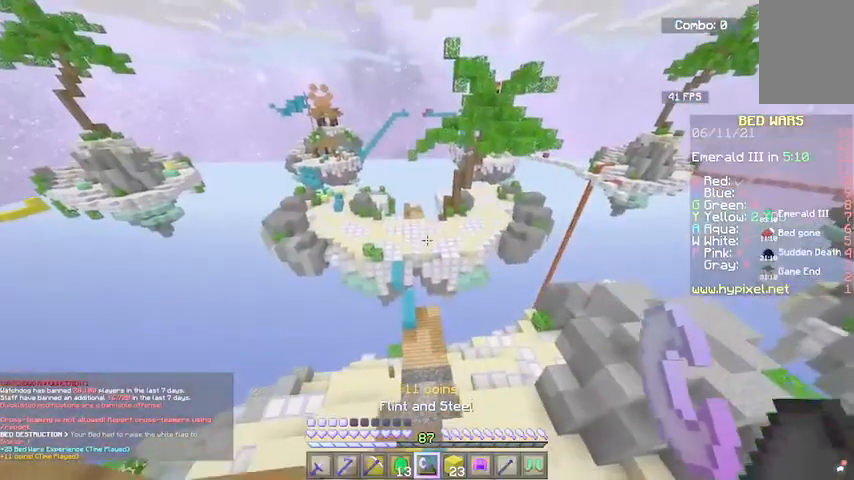
{"keys": ["w"], "mouse": [], "events": [[200, "d", "up"]]}
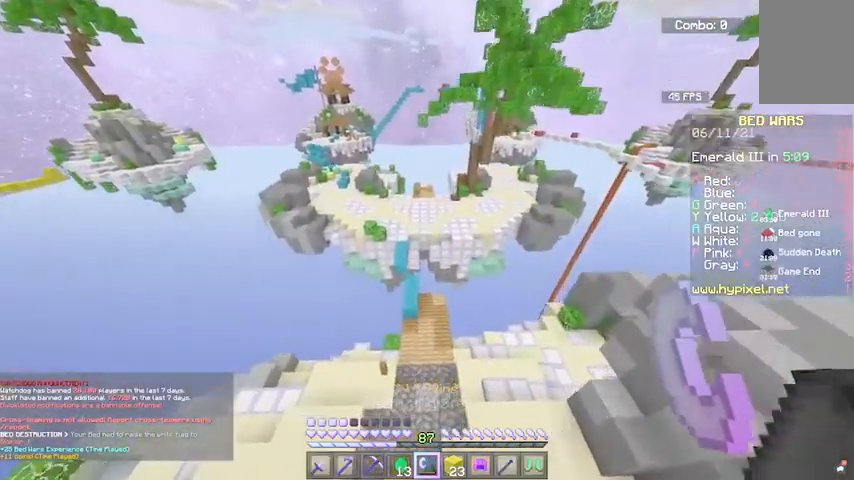
{"keys": ["w"], "mouse": [], "events": []}
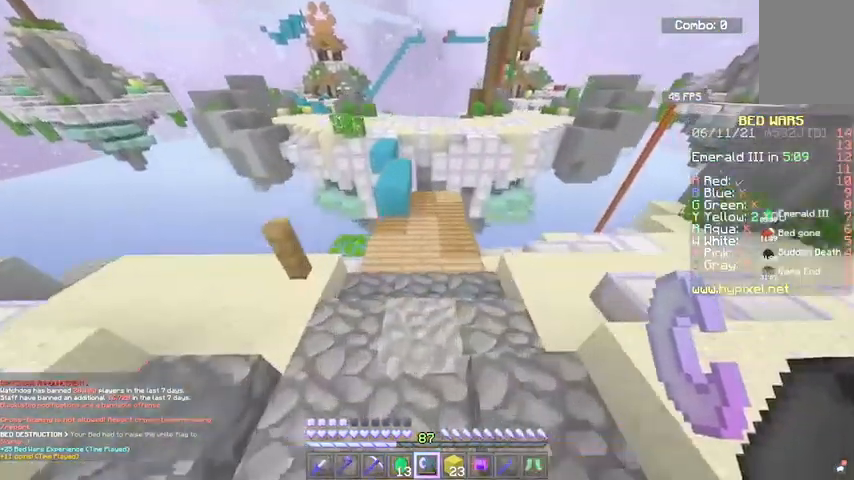
{"keys": ["w"], "mouse": [], "events": []}
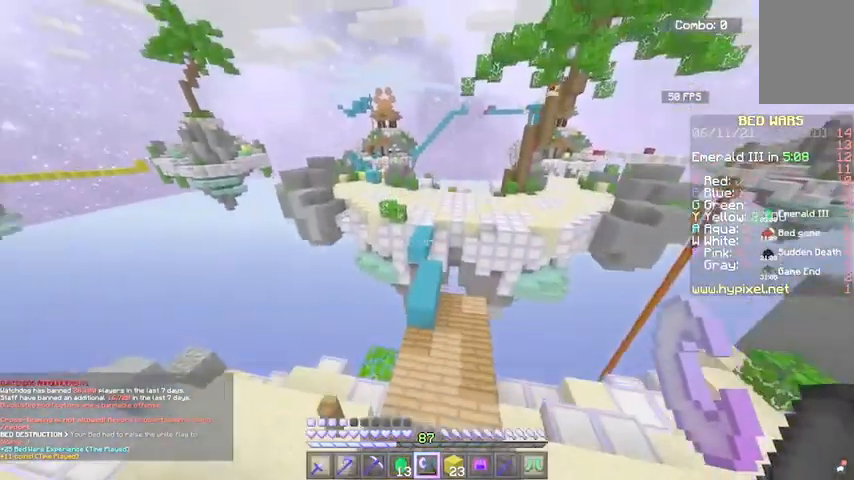
{"keys": ["w"], "mouse": [], "events": []}
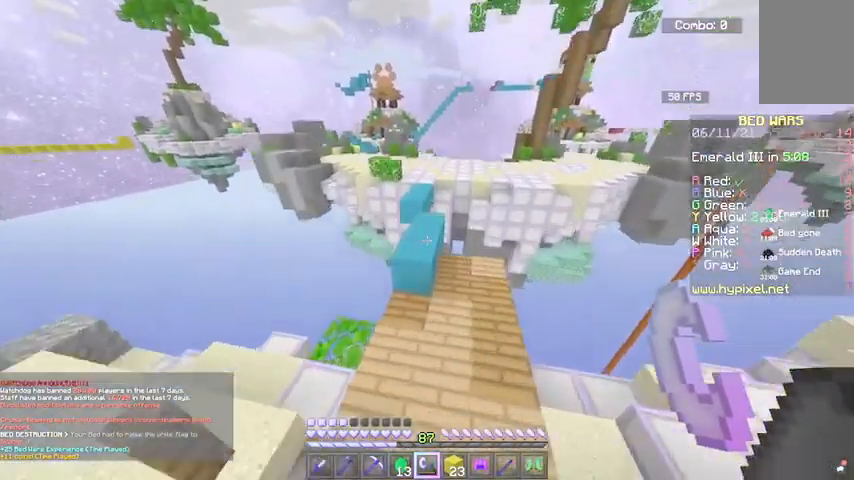
{"keys": ["space", "w"], "mouse": [], "events": [[401, "space", "down"]]}
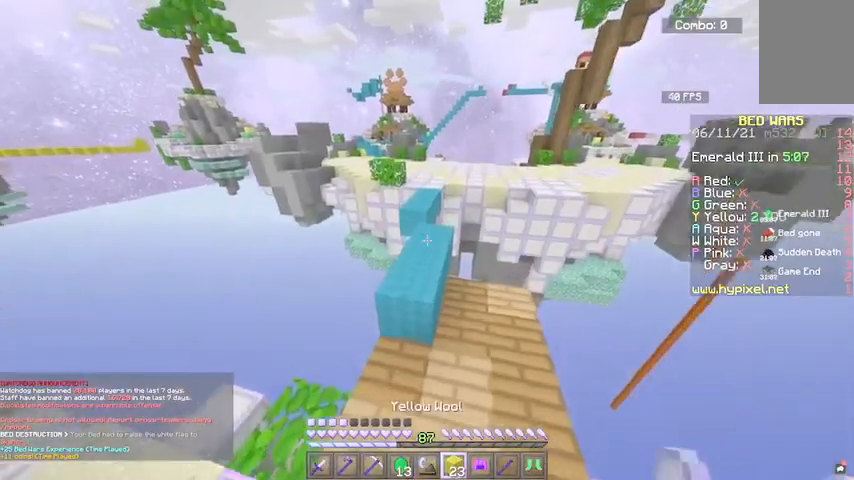
{"keys": ["space", "w"], "mouse": [], "events": [[267, "space", "up"], [500, "space", "down"]]}
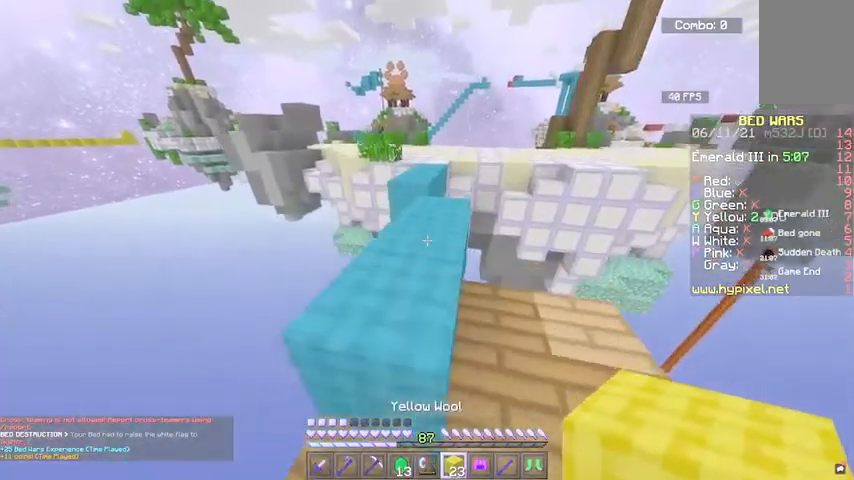
{"keys": [], "mouse": [], "events": [[200, "d", "down"], [267, "space", "up"], [367, "w", "up"], [467, "d", "up"]]}
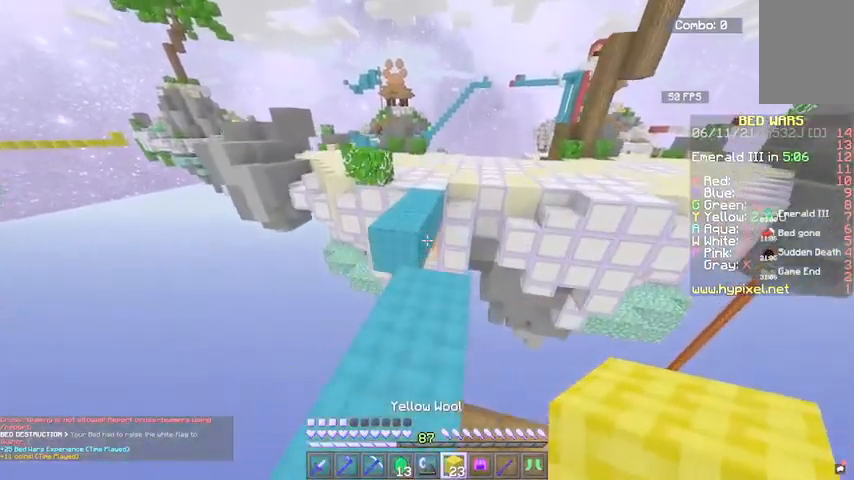
{"keys": ["space", "w"], "mouse": [], "events": [[66, "w", "down"], [467, "space", "down"]]}
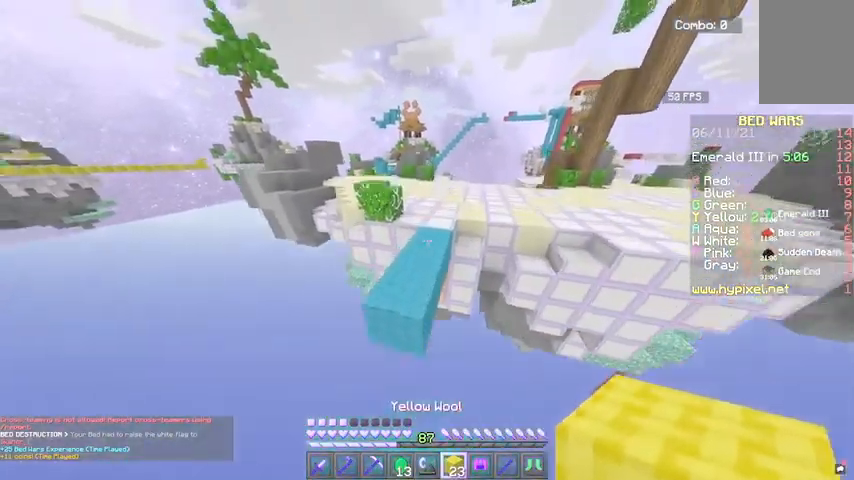
{"keys": ["space", "w"], "mouse": ["left"], "events": [[301, "mouse_left", "down"]]}
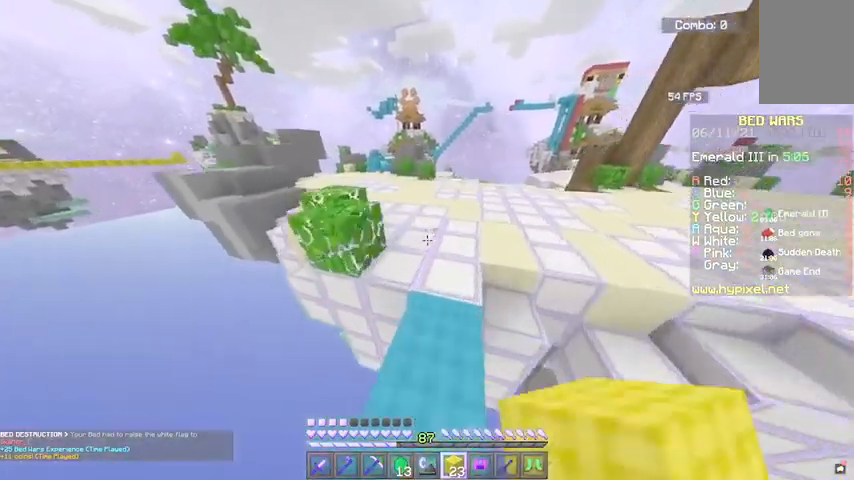
{"keys": ["space", "w"], "mouse": ["left"], "events": [[133, "mouse_left", "up"], [200, "mouse_left", "down"]]}
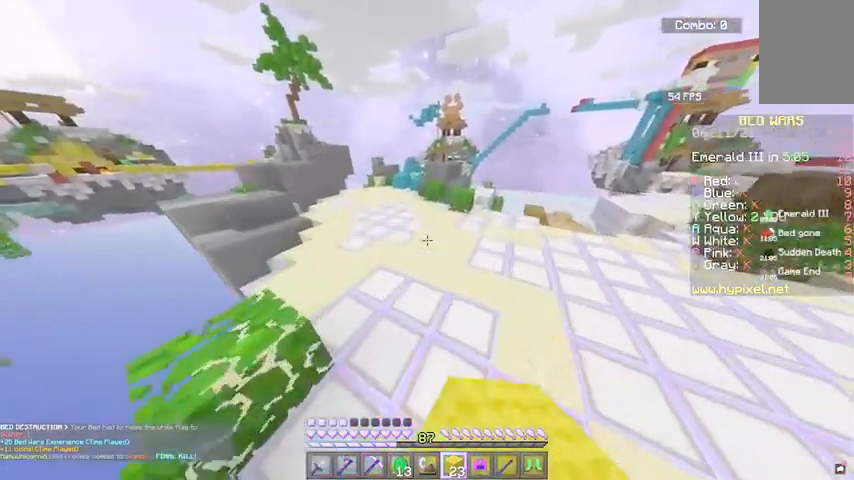
{"keys": ["a", "space", "w"], "mouse": ["left"], "events": [[100, "a", "down"], [367, "mouse_left", "up"], [467, "mouse_left", "down"]]}
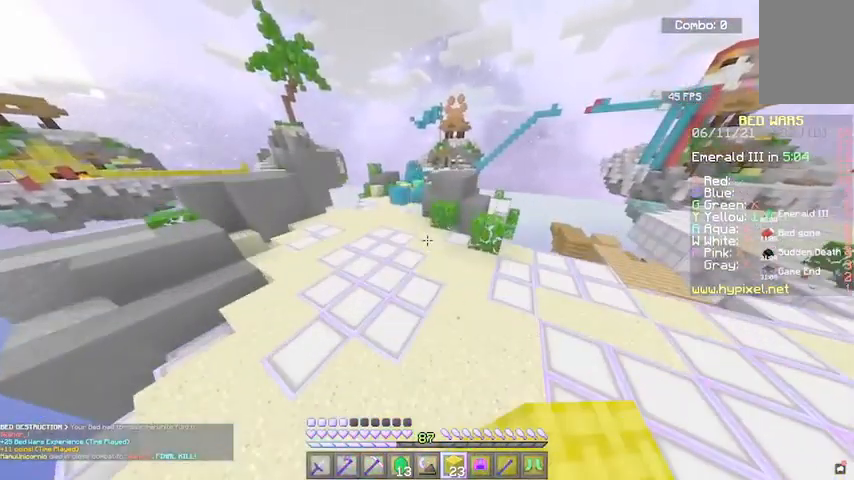
{"keys": ["space", "w"], "mouse": ["left"], "events": [[233, "mouse_left", "up"], [367, "a", "up"], [400, "mouse_left", "down"]]}
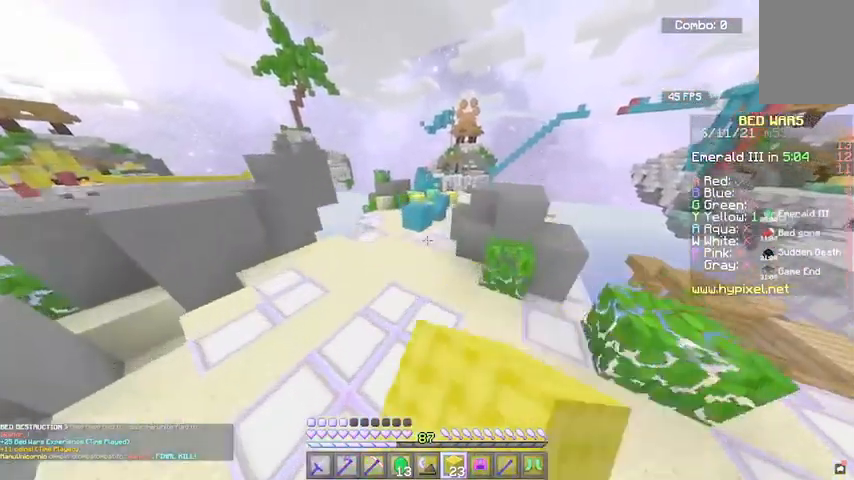
{"keys": ["w"], "mouse": [], "events": [[34, "mouse_left", "up"], [167, "mouse_left", "down"], [200, "a", "down"], [267, "space", "up"], [401, "mouse_left", "up"], [467, "a", "up"]]}
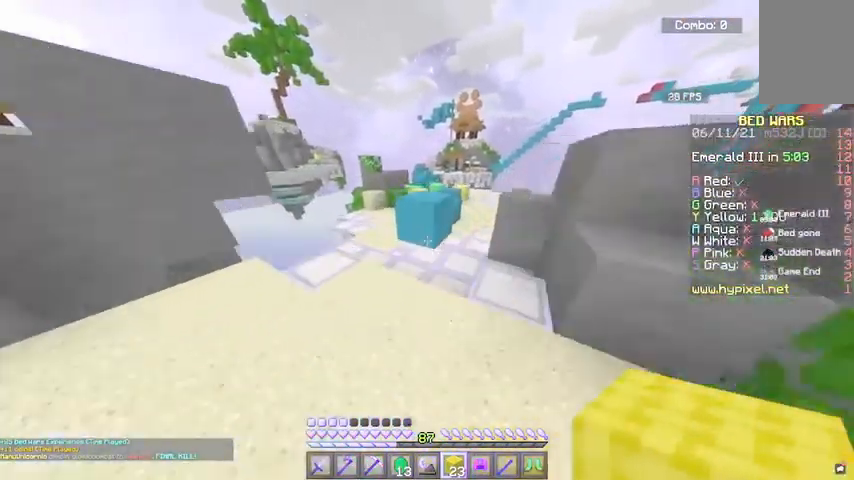
{"keys": ["space", "w"], "mouse": [], "events": [[66, "space", "down"]]}
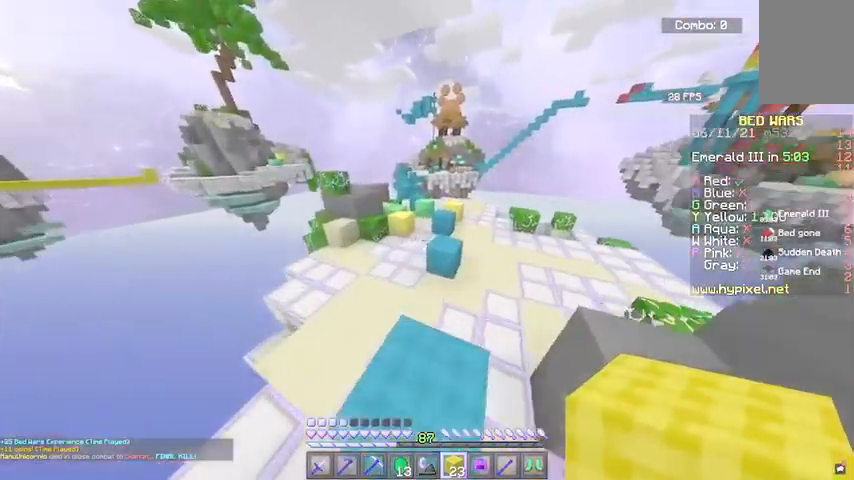
{"keys": ["w"], "mouse": [], "events": [[267, "d", "down"], [467, "d", "up"], [501, "space", "up"]]}
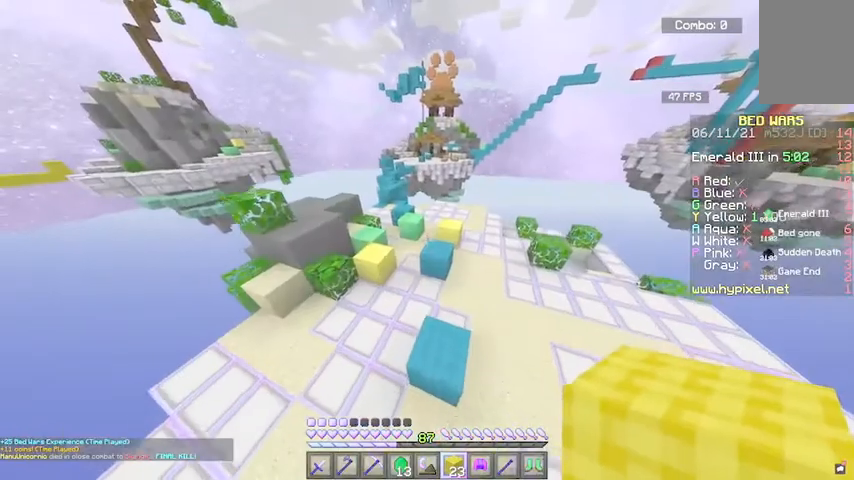
{"keys": ["space", "w"], "mouse": ["right"], "events": [[100, "space", "down"], [500, "mouse_right", "down"]]}
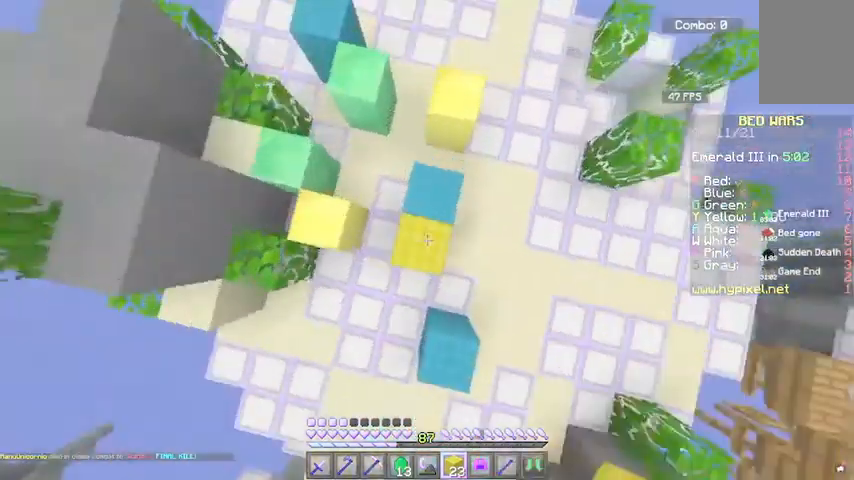
{"keys": ["a", "space", "w"], "mouse": [], "events": [[267, "a", "down"], [267, "mouse_right", "up"]]}
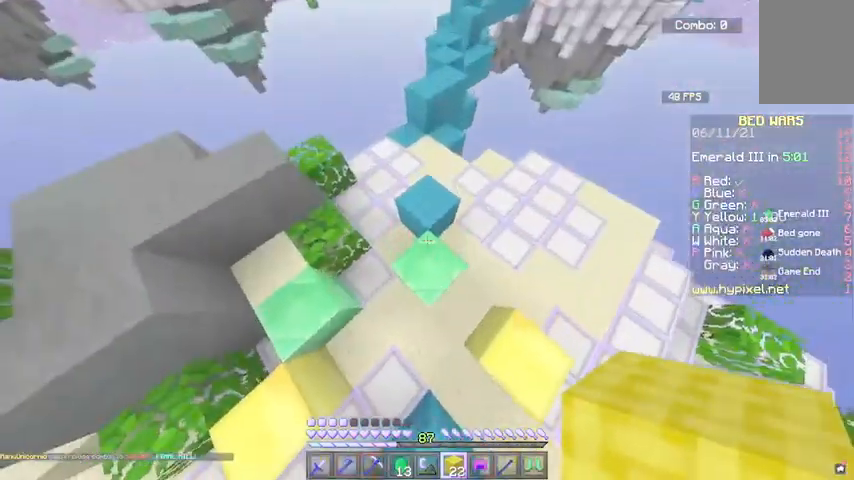
{"keys": ["space", "w"], "mouse": [], "events": [[133, "a", "up"], [367, "space", "up"], [500, "space", "down"]]}
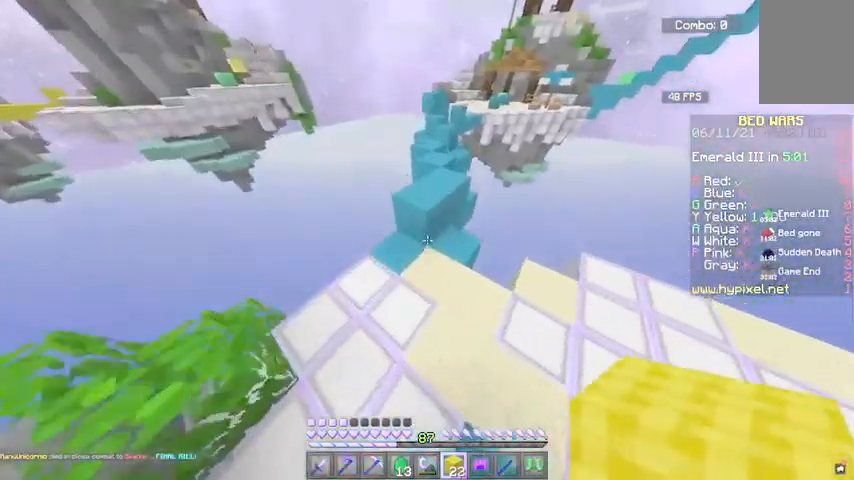
{"keys": ["space", "w"], "mouse": [], "events": [[134, "mouse_right", "down"], [367, "mouse_right", "up"]]}
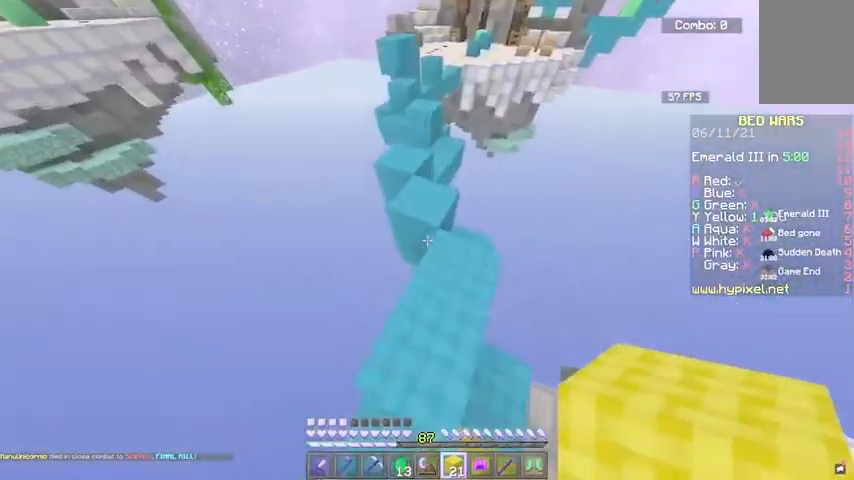
{"keys": ["a", "space", "w"], "mouse": ["right"], "events": [[400, "a", "down"], [400, "mouse_right", "down"]]}
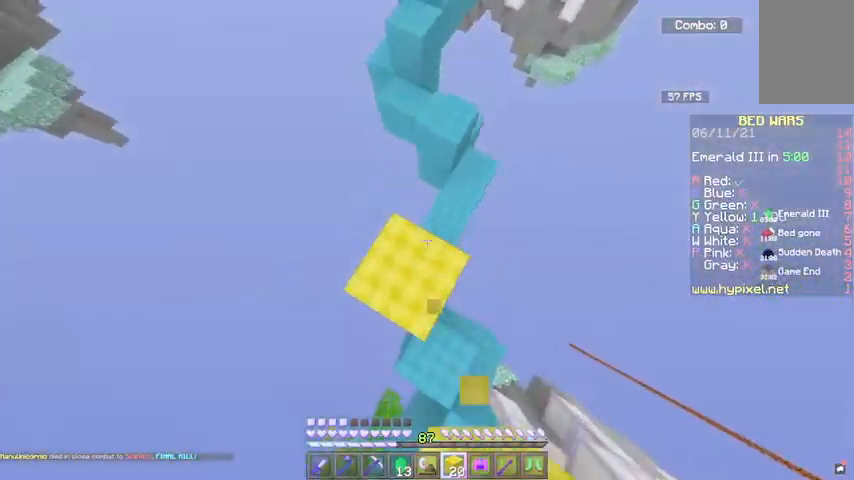
{"keys": ["a", "space", "w"], "mouse": ["right"], "events": [[67, "d", "down"], [100, "a", "up"], [267, "a", "down"], [267, "d", "up"]]}
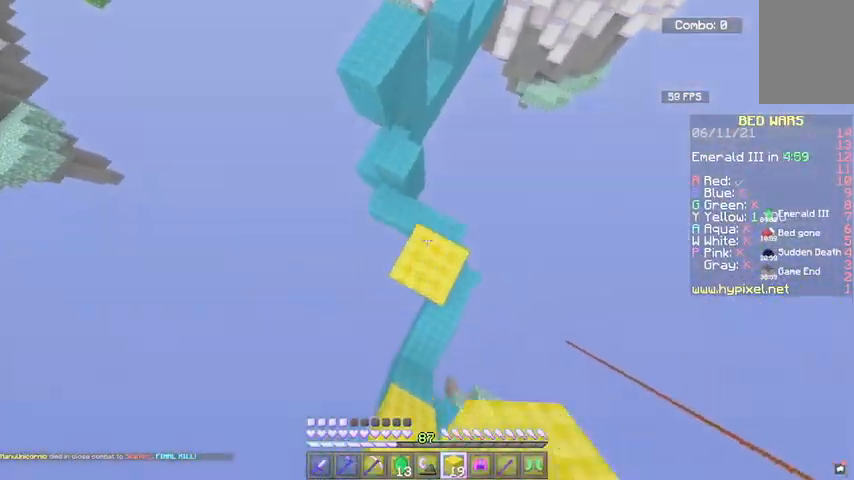
{"keys": ["space", "w"], "mouse": ["right"], "events": [[367, "a", "up"]]}
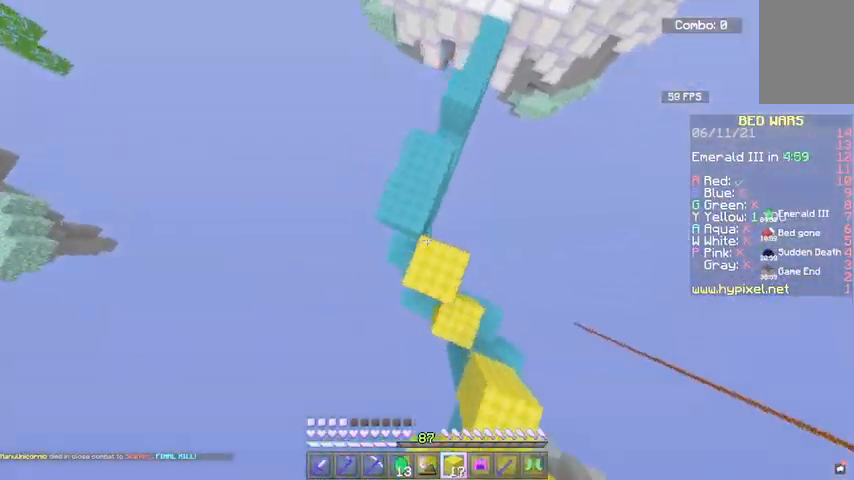
{"keys": ["space", "w"], "mouse": ["right"], "events": [[34, "d", "down"], [401, "d", "up"]]}
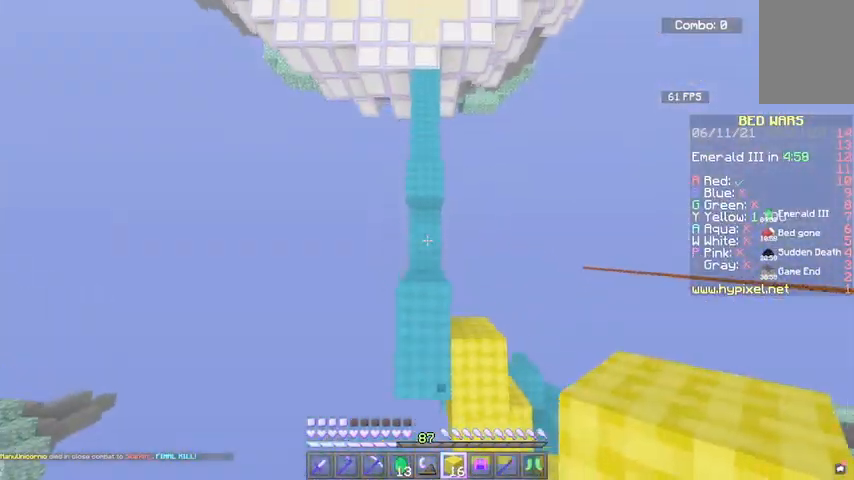
{"keys": ["space", "w"], "mouse": [], "events": [[66, "mouse_right", "up"], [267, "space", "up"], [300, "mouse_right", "down"], [367, "space", "down"], [467, "mouse_right", "up"]]}
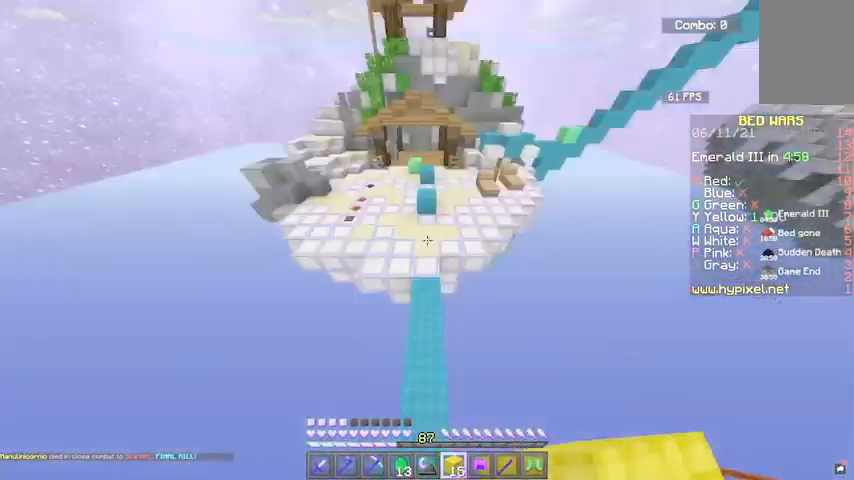
{"keys": ["space", "w"], "mouse": ["right"], "events": [[434, "mouse_right", "down"]]}